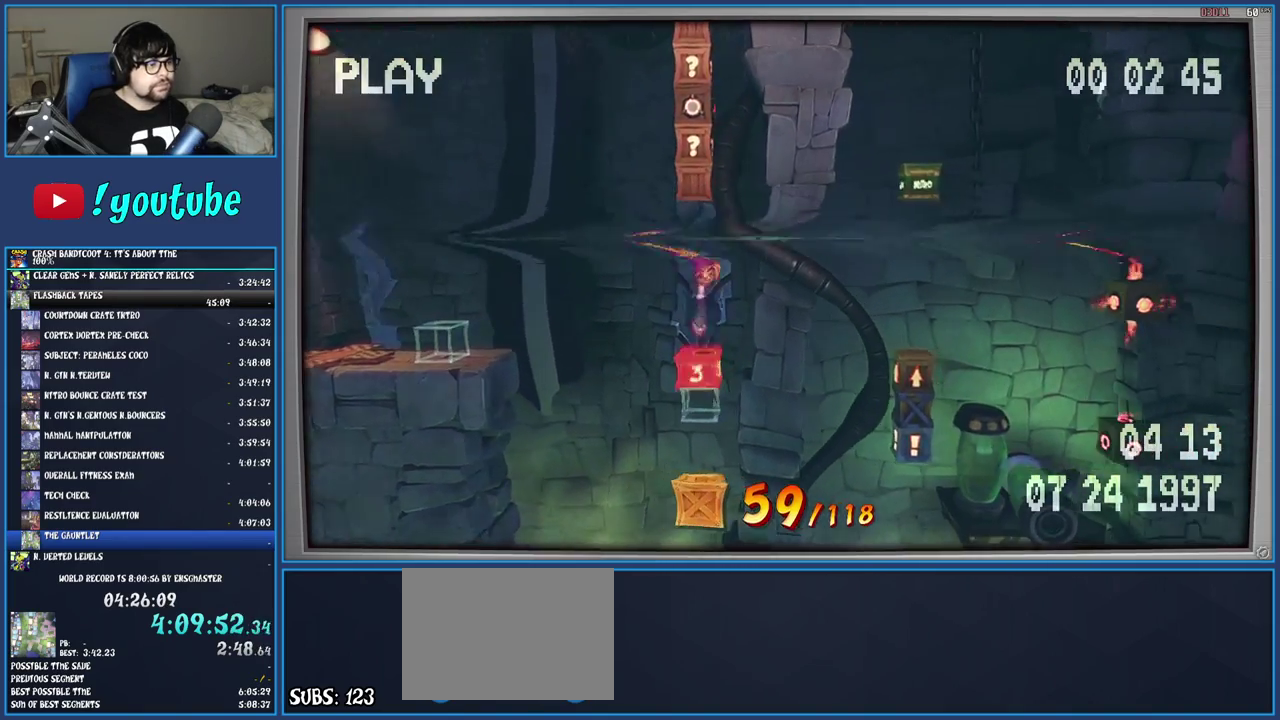
Gameplay with a controller (PlayStation layout); each line is a JSON object with the inputs held at the frame after it. "events" lists button and stick changes between this image and that frame as [ms after this image, input, new state], when the widget could be followed in between. Not read: L3 R3.
{"buttons": ["CROSS"], "left_stick": "center", "right_stick": "center", "events": [[150, "CROSS", "up"], [233, "CROSS", "down"]]}
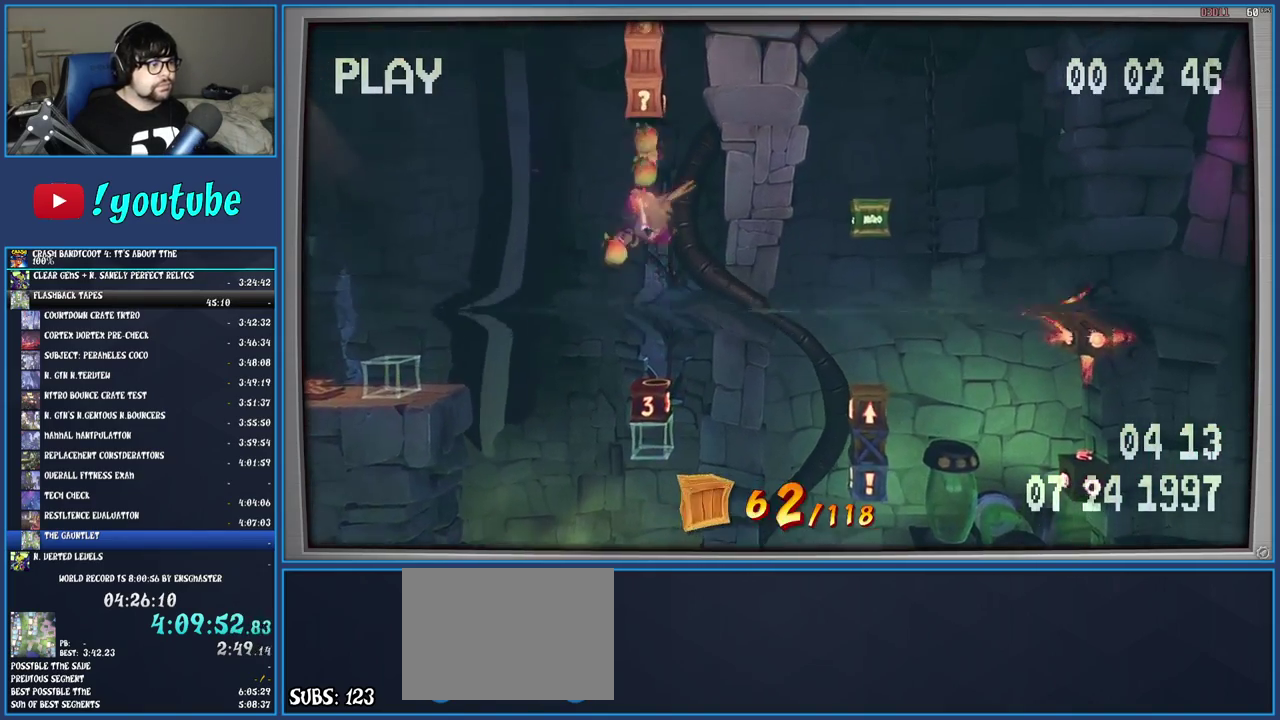
{"buttons": [], "left_stick": "center", "right_stick": "center", "events": [[233, "CROSS", "up"]]}
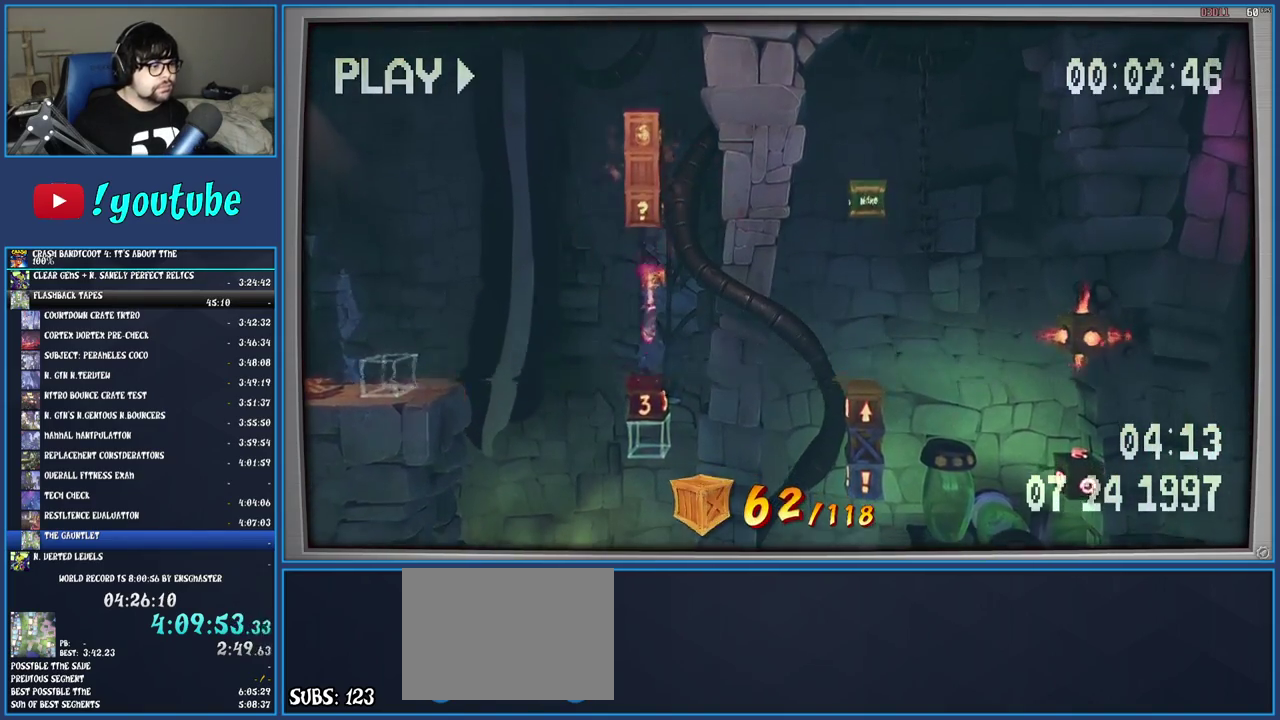
{"buttons": ["R1"], "left_stick": "center", "right_stick": "center", "events": [[150, "R1", "down"], [233, "CROSS", "down"], [417, "CROSS", "up"]]}
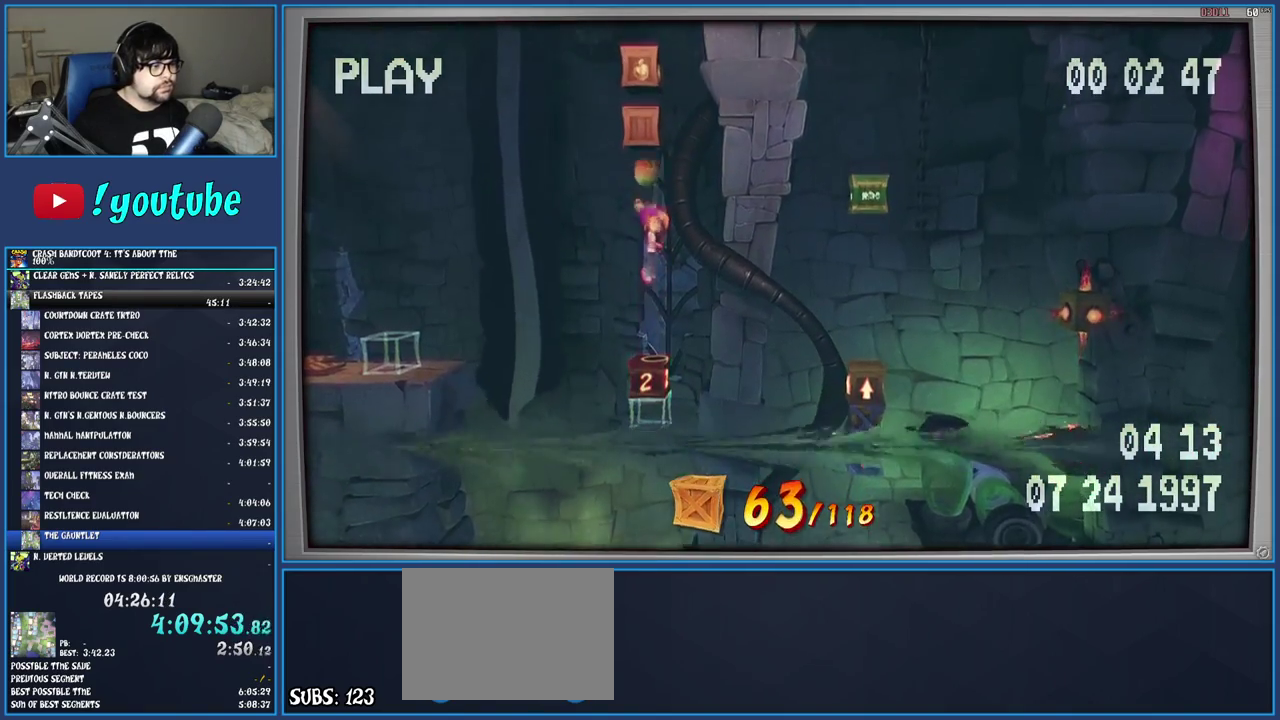
{"buttons": [], "left_stick": "center", "right_stick": "center", "events": [[50, "CROSS", "down"], [467, "CROSS", "up"], [483, "R1", "up"]]}
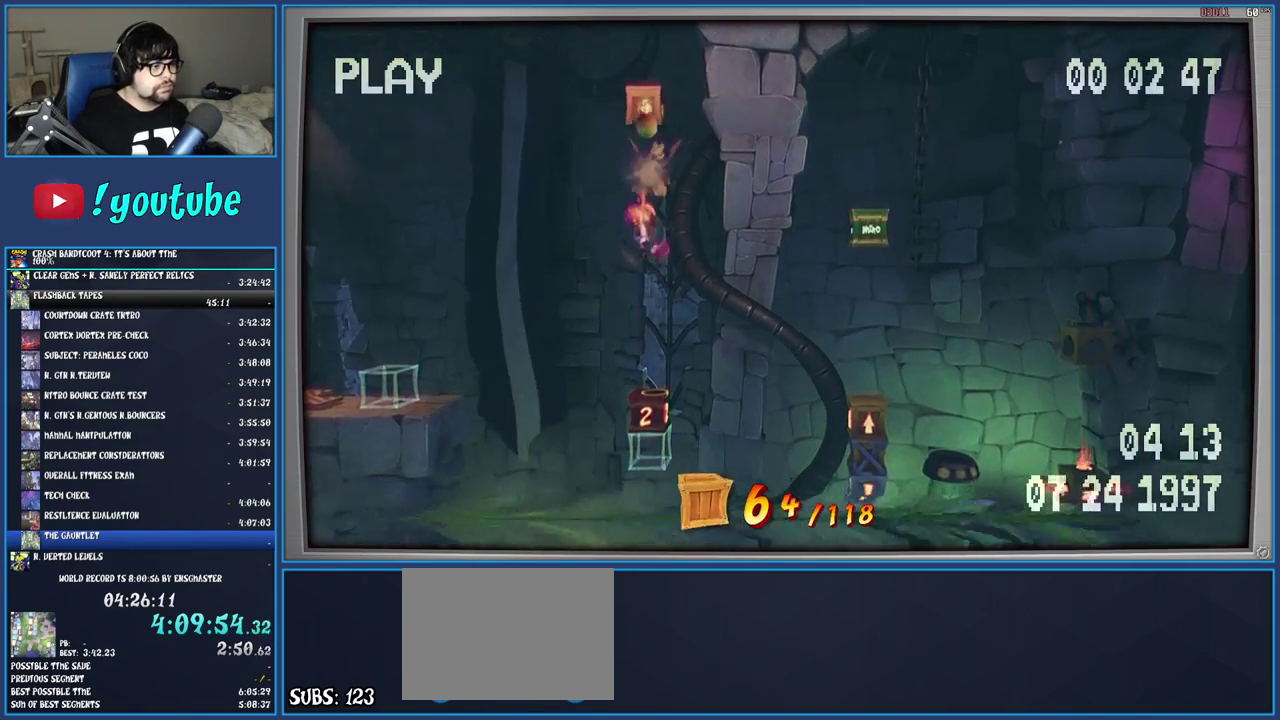
{"buttons": ["CROSS"], "left_stick": "center", "right_stick": "center", "events": [[433, "CROSS", "down"]]}
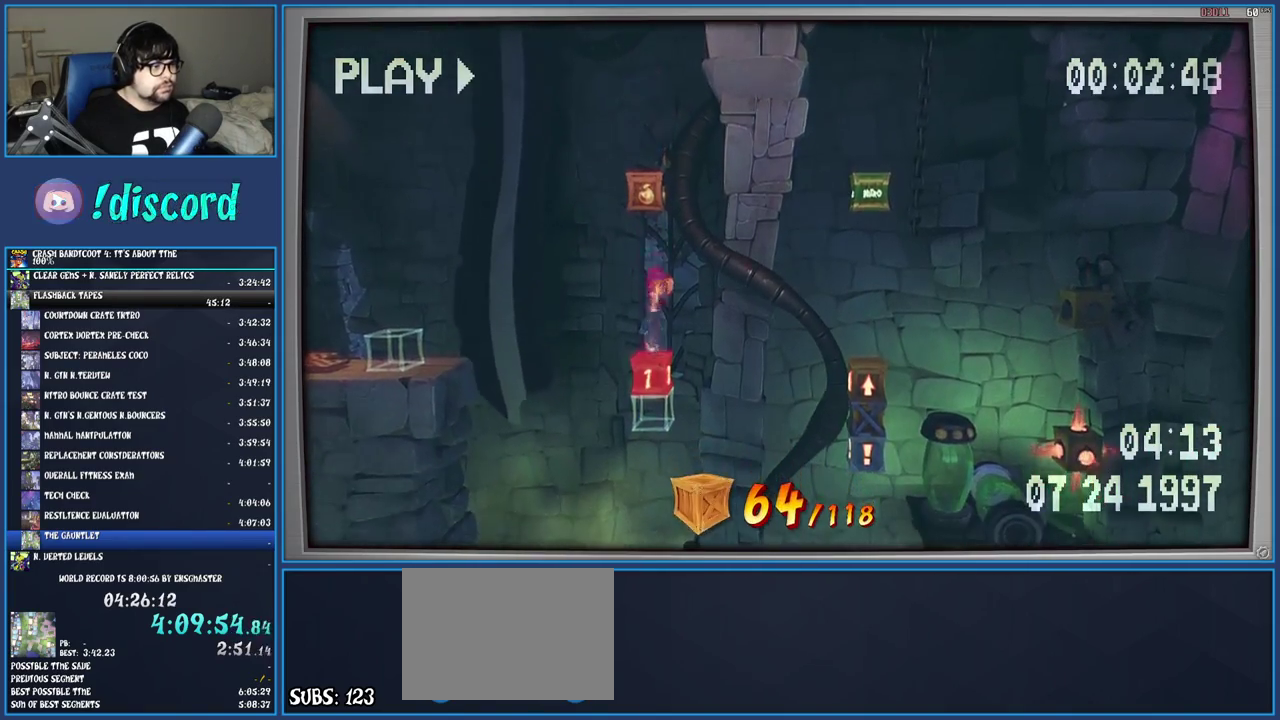
{"buttons": [], "left_stick": "center", "right_stick": "center", "events": [[50, "CROSS", "up"], [100, "CROSS", "down"], [250, "CROSS", "up"]]}
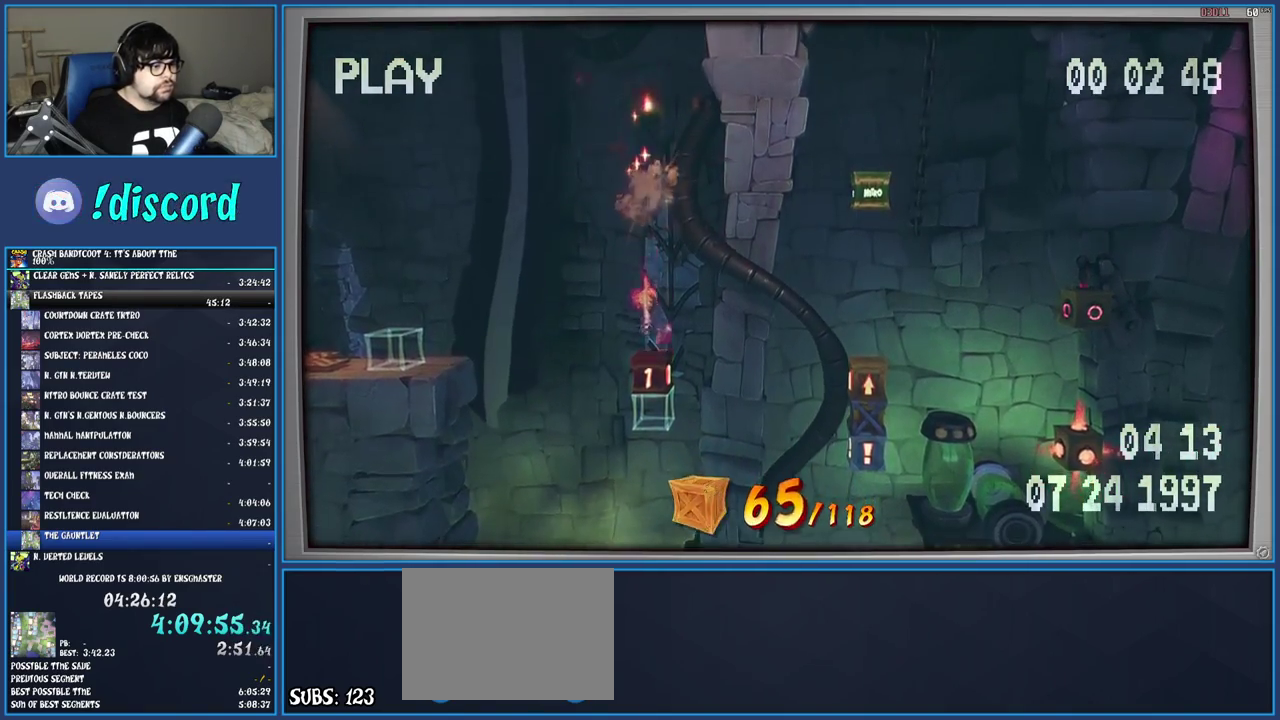
{"buttons": [], "left_stick": "right", "right_stick": "center", "events": [[50, "left_stick", "right"], [133, "CROSS", "down"], [267, "CROSS", "up"]]}
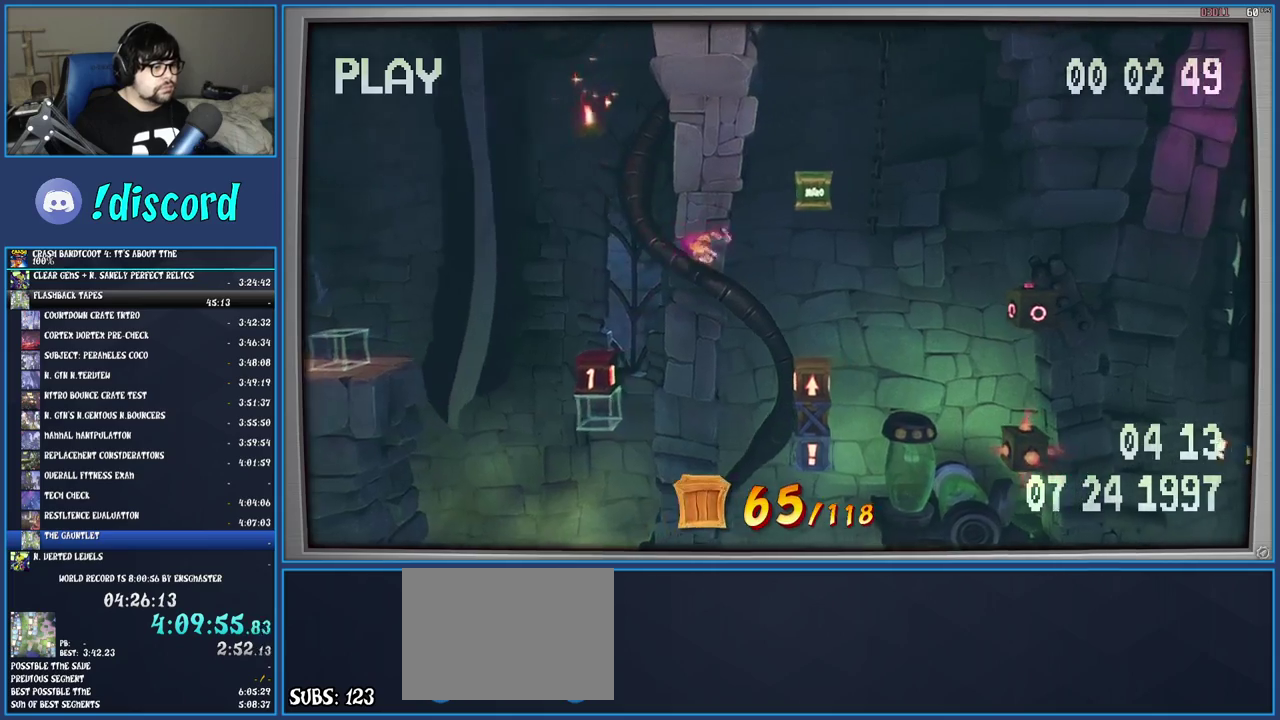
{"buttons": [], "left_stick": "center", "right_stick": "center", "events": [[217, "SQUARE", "down"], [283, "left_stick", "center"], [400, "SQUARE", "up"]]}
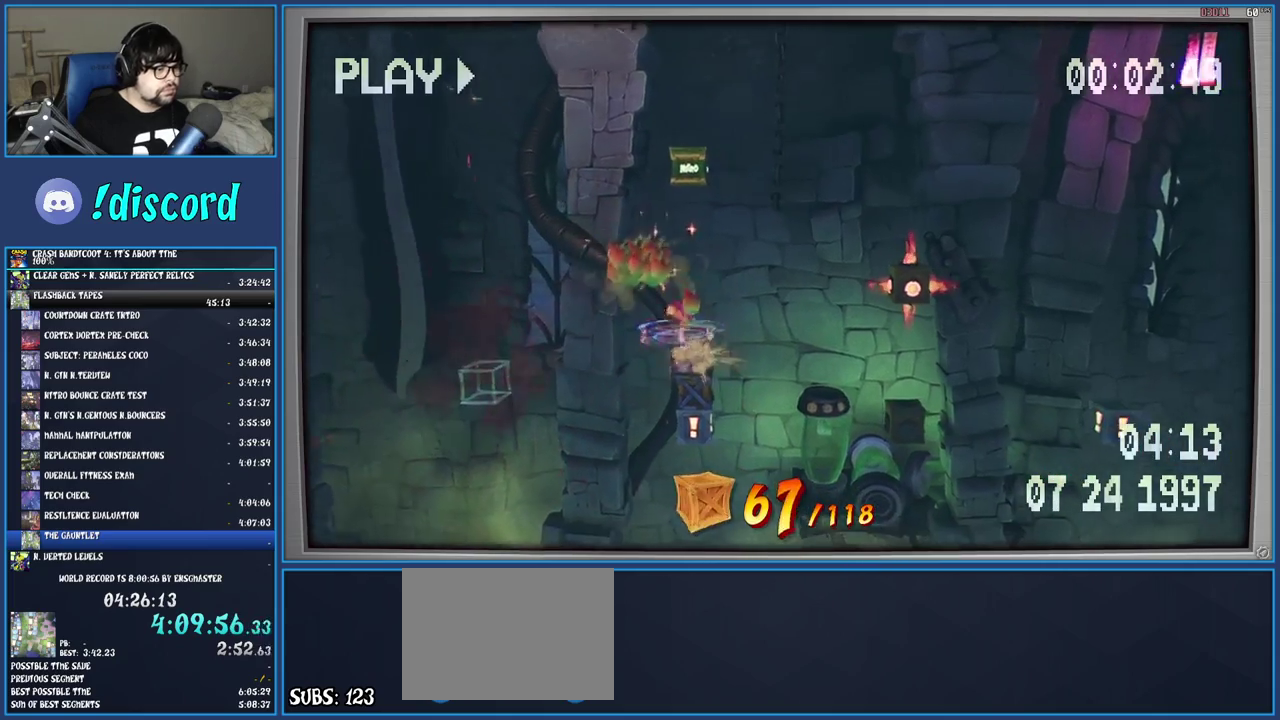
{"buttons": [], "left_stick": "center", "right_stick": "center", "events": [[83, "CROSS", "down"], [150, "CROSS", "up"], [200, "CIRCLE", "down"], [283, "CIRCLE", "up"]]}
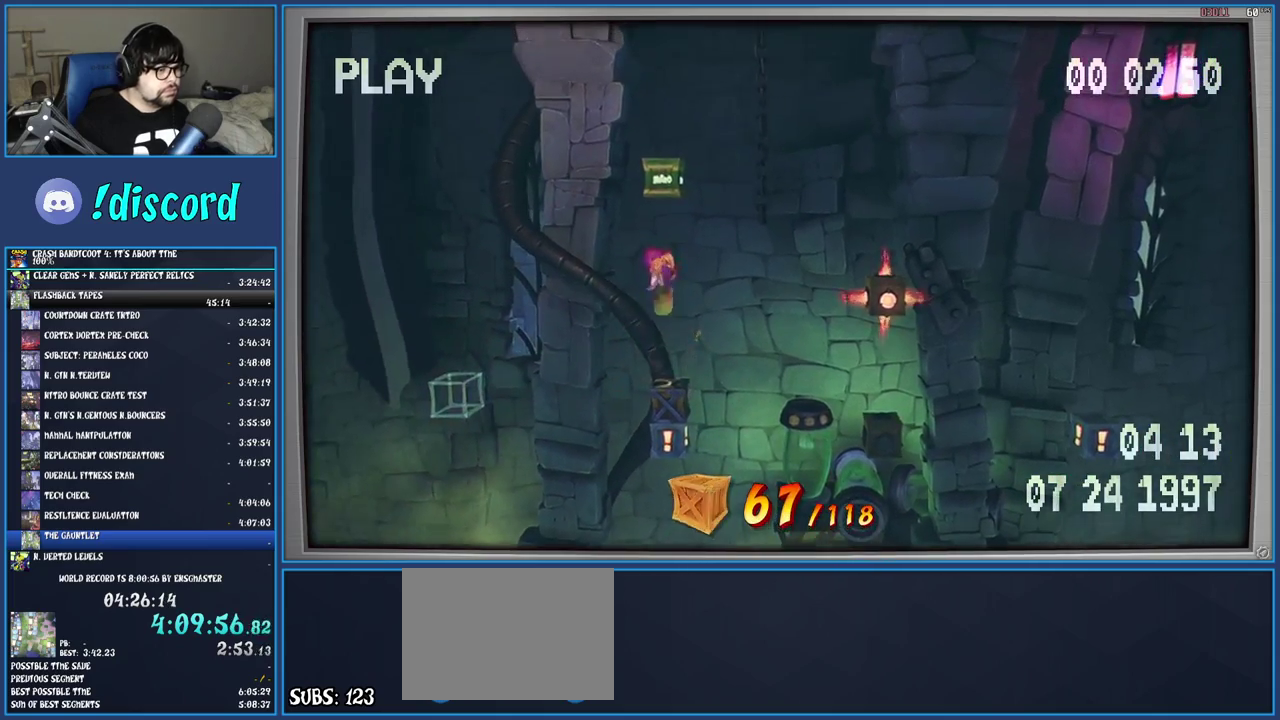
{"buttons": [], "left_stick": "center", "right_stick": "center", "events": []}
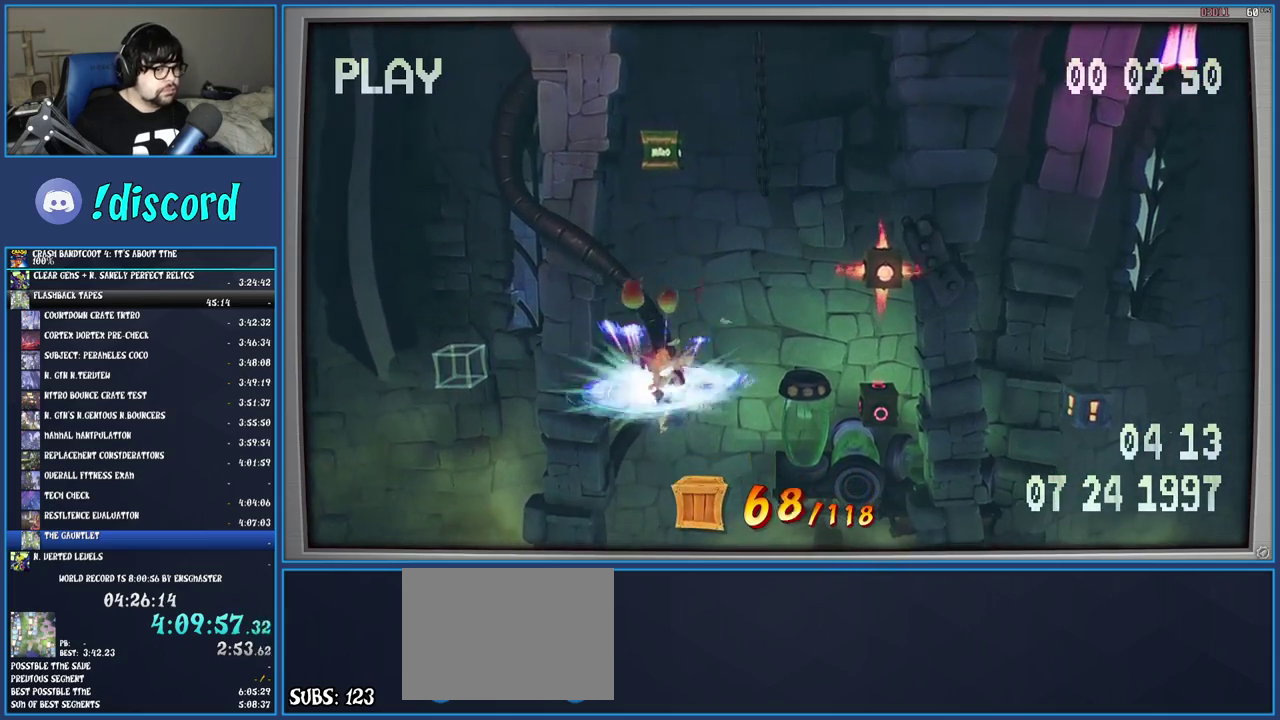
{"buttons": [], "left_stick": "left", "right_stick": "center", "events": [[67, "left_stick", "left"]]}
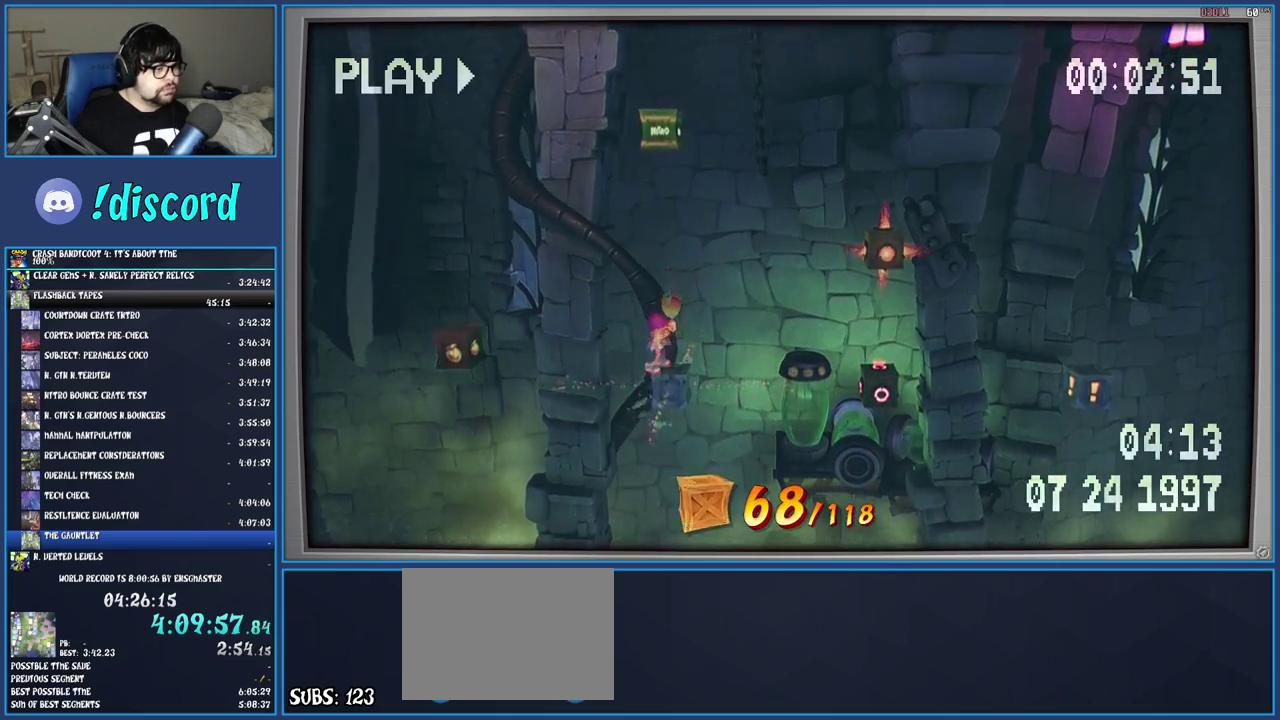
{"buttons": ["CROSS"], "left_stick": "left", "right_stick": "center", "events": [[383, "CROSS", "down"]]}
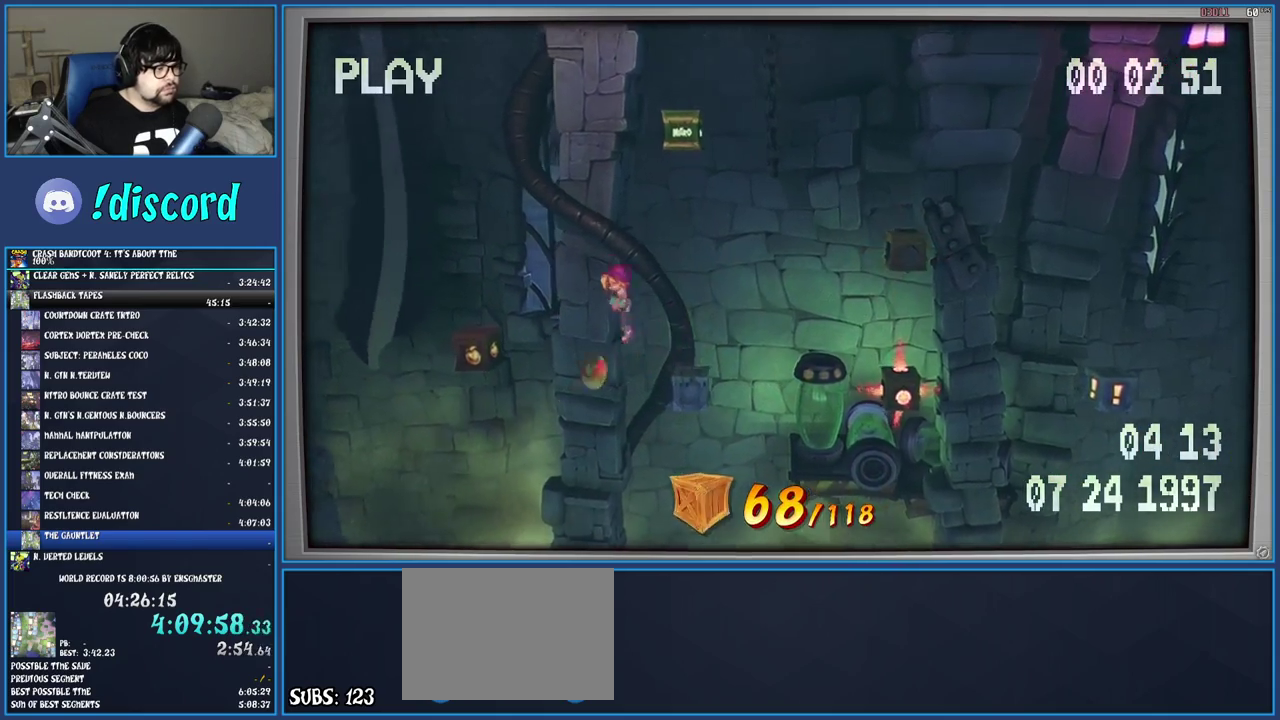
{"buttons": ["CROSS"], "left_stick": "left", "right_stick": "center", "events": []}
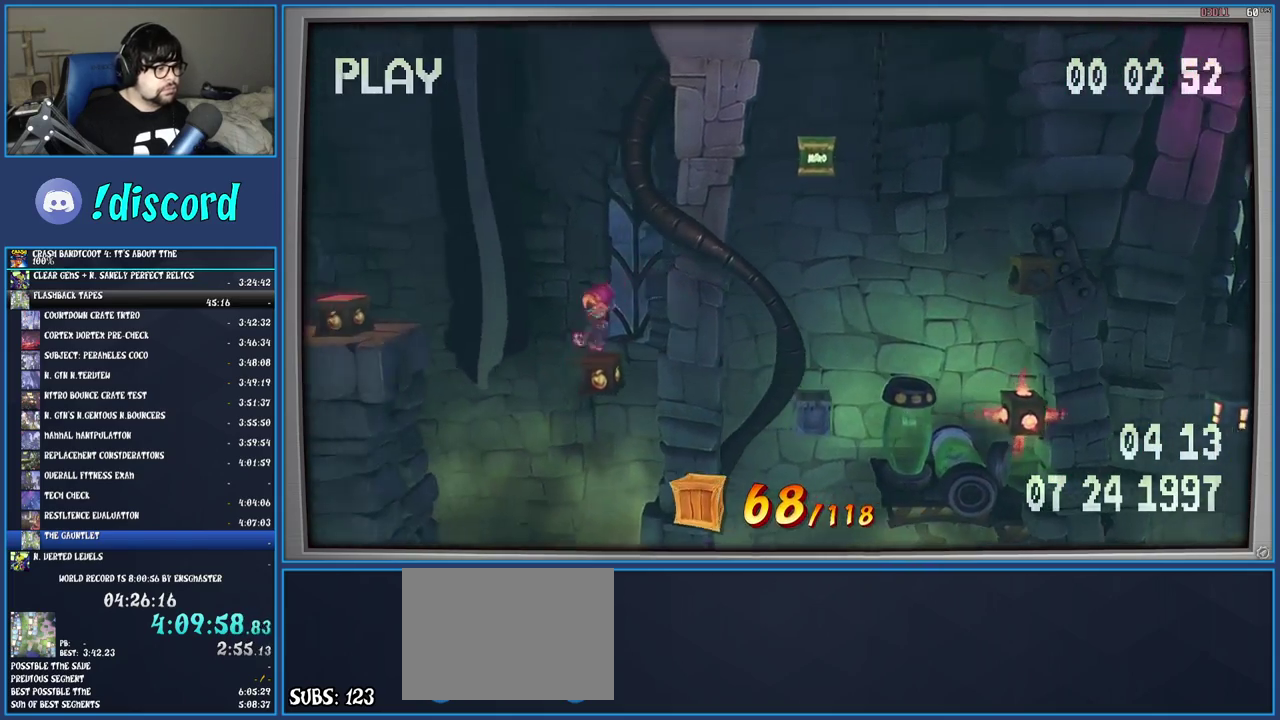
{"buttons": [], "left_stick": "left", "right_stick": "center", "events": [[350, "CROSS", "up"]]}
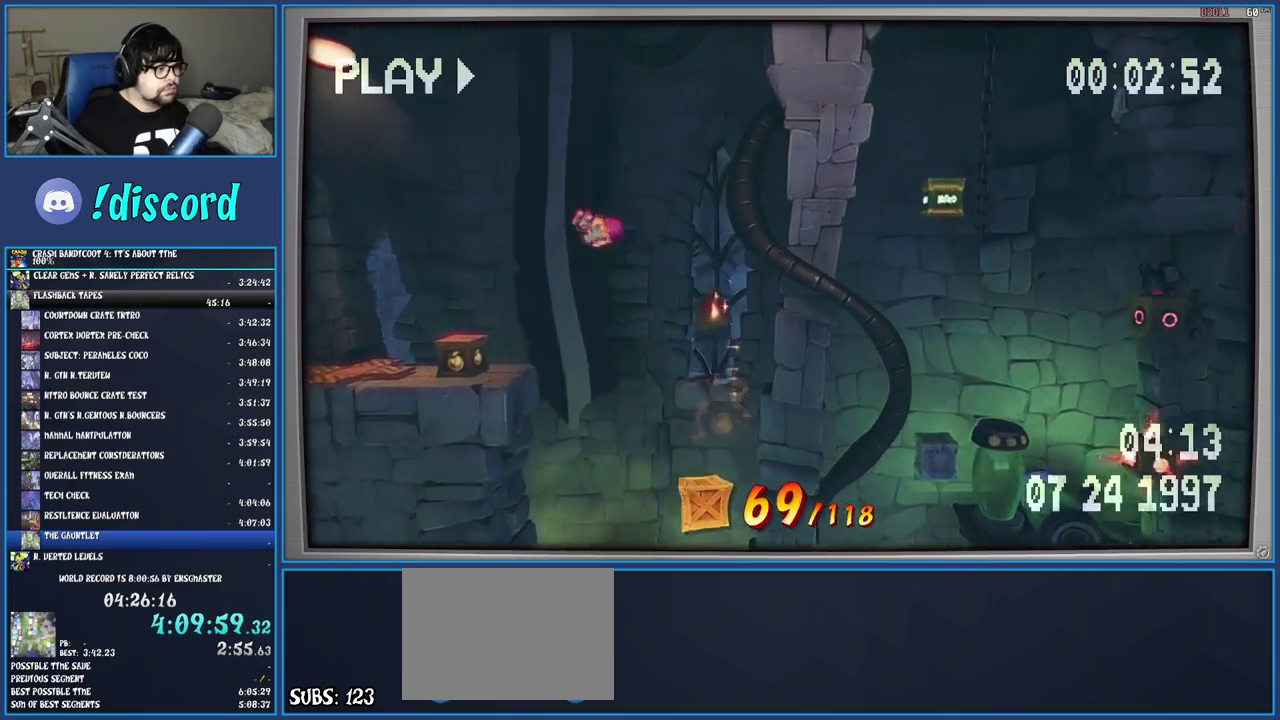
{"buttons": [], "left_stick": "right", "right_stick": "center", "events": [[217, "SQUARE", "down"], [333, "left_stick", "center"], [383, "SQUARE", "up"], [383, "left_stick", "right"]]}
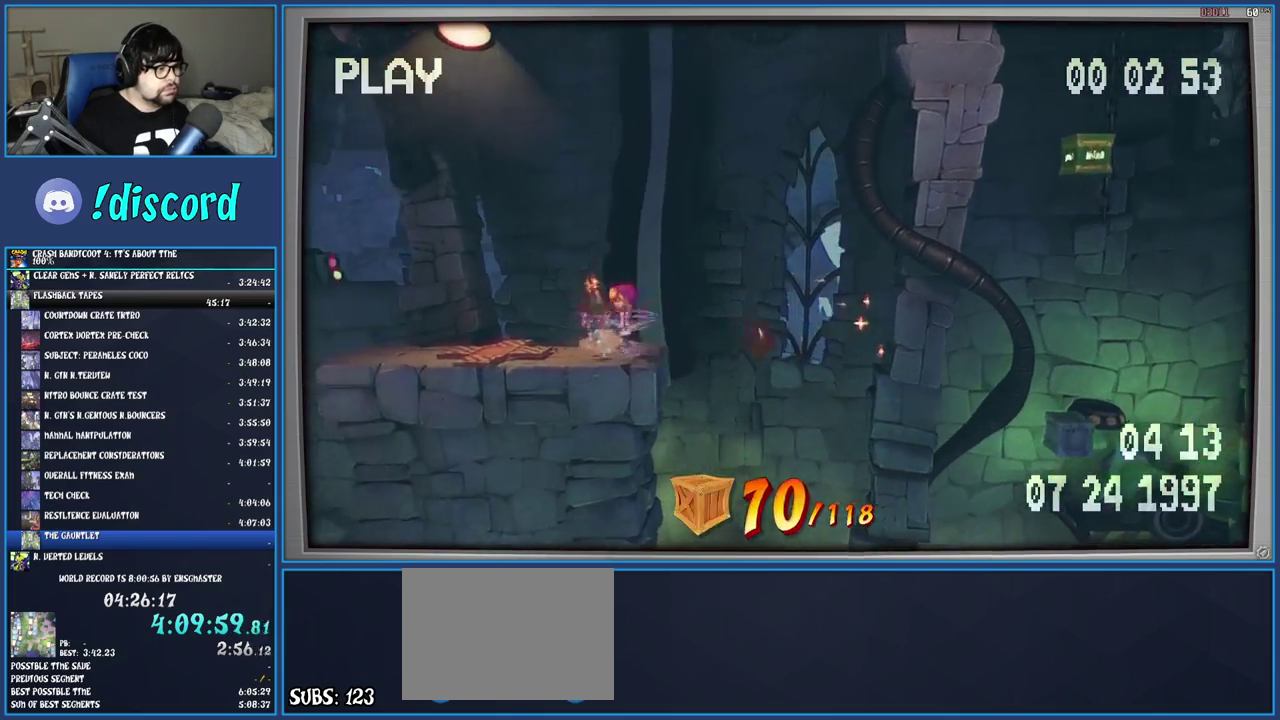
{"buttons": ["CROSS", "SQUARE"], "left_stick": "right", "right_stick": "center", "events": [[83, "R1", "down"], [217, "R1", "up"], [300, "SQUARE", "down"], [333, "CROSS", "down"]]}
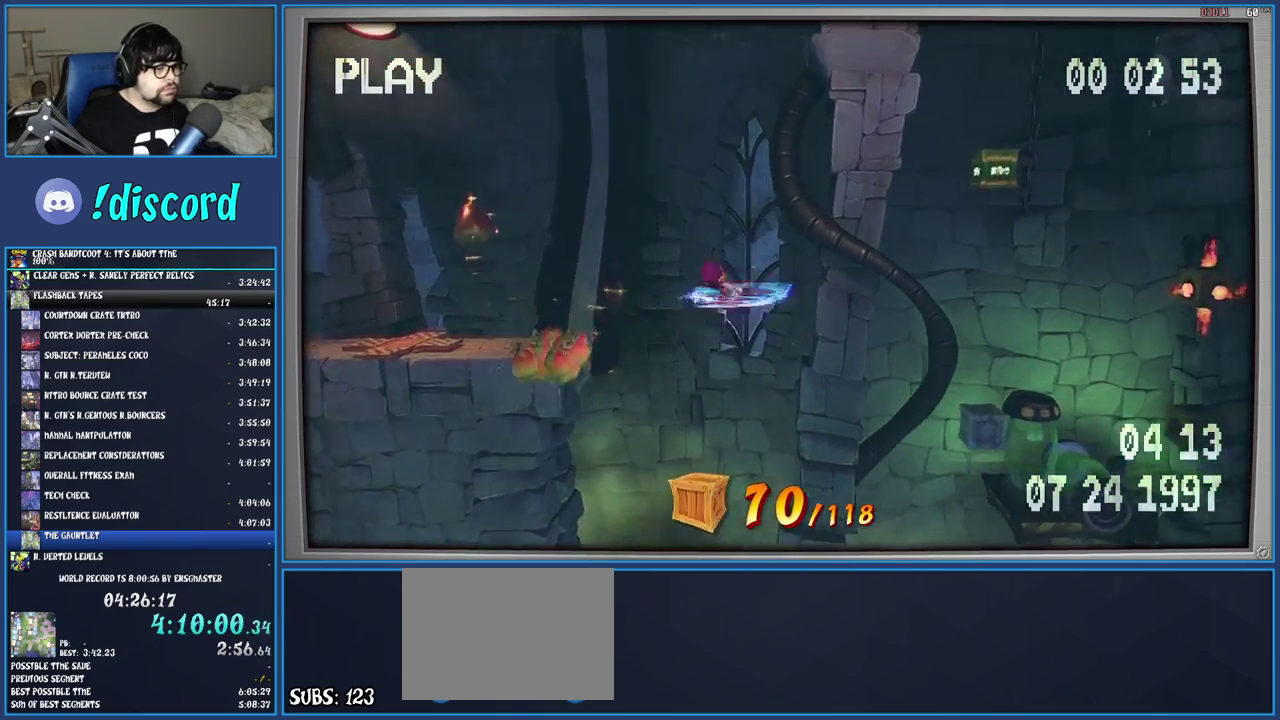
{"buttons": [], "left_stick": "right", "right_stick": "center", "events": [[17, "CROSS", "up"], [17, "SQUARE", "up"], [150, "SQUARE", "down"], [367, "SQUARE", "up"]]}
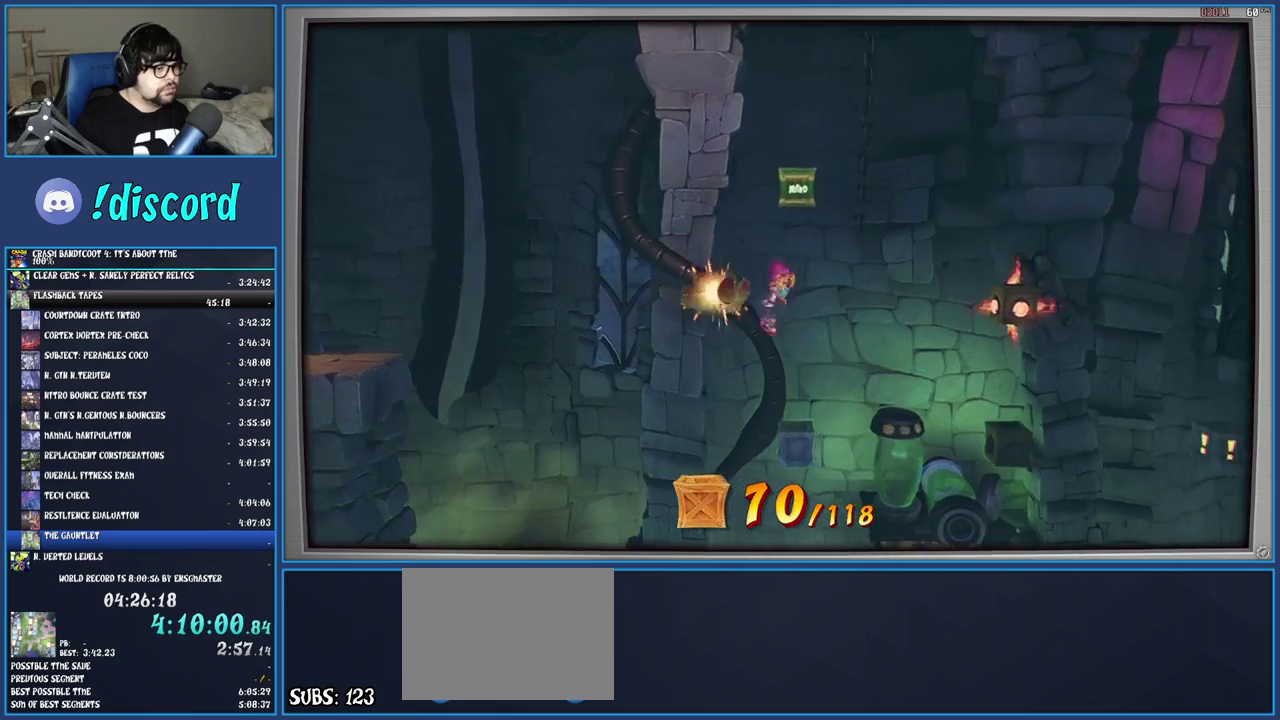
{"buttons": [], "left_stick": "center", "right_stick": "center", "events": [[83, "left_stick", "center"]]}
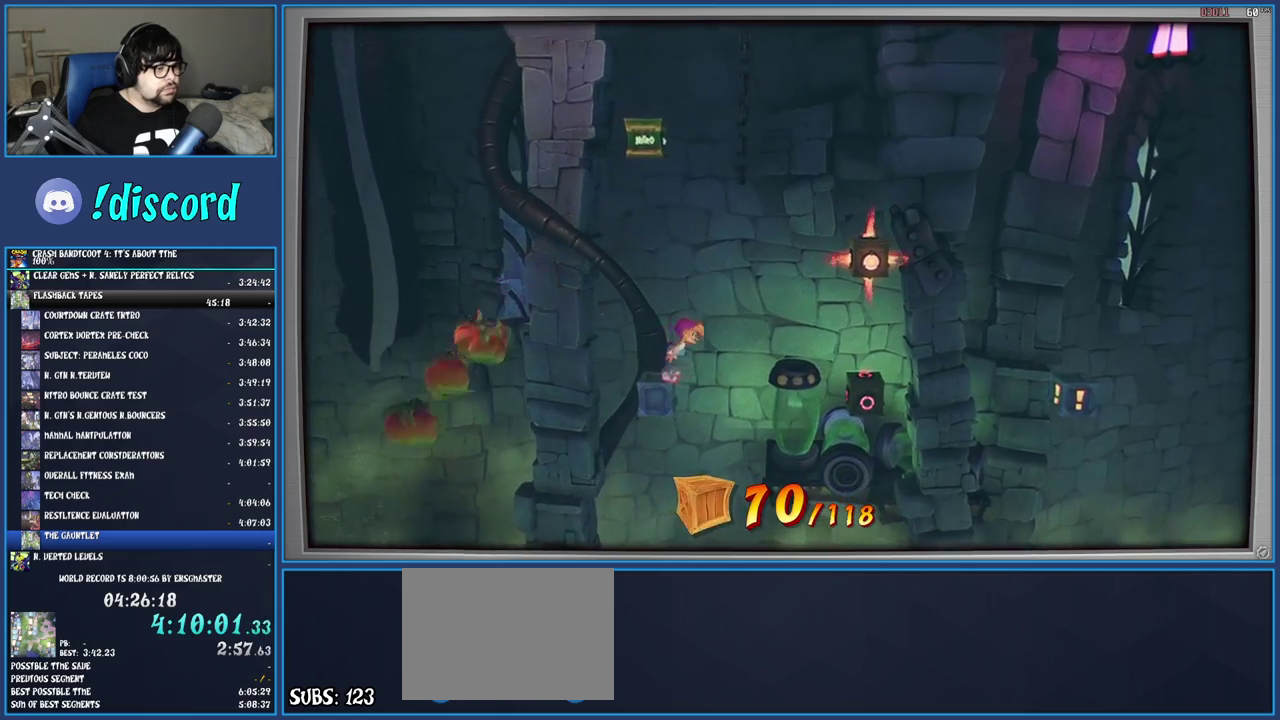
{"buttons": ["CROSS"], "left_stick": "right", "right_stick": "center", "events": [[217, "left_stick", "right"], [267, "R1", "down"], [333, "CROSS", "down"], [450, "R1", "up"]]}
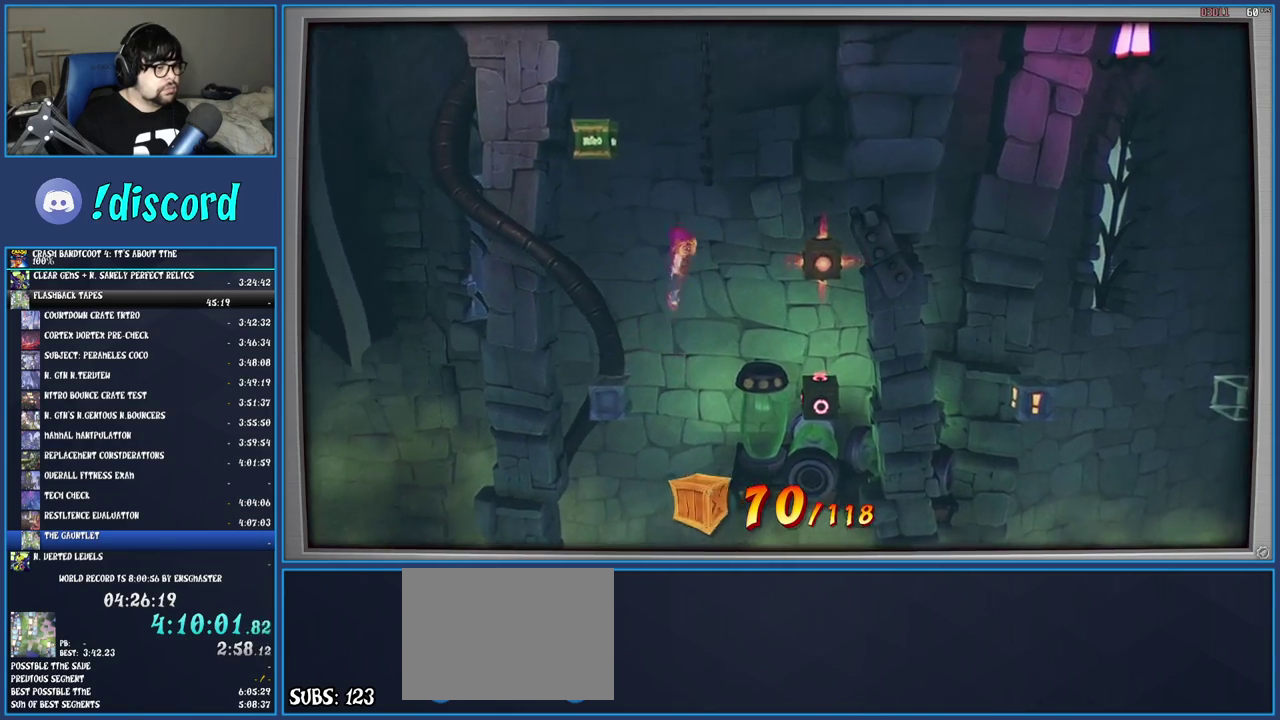
{"buttons": ["CROSS"], "left_stick": "right", "right_stick": "center", "events": [[50, "CROSS", "up"], [283, "CROSS", "down"]]}
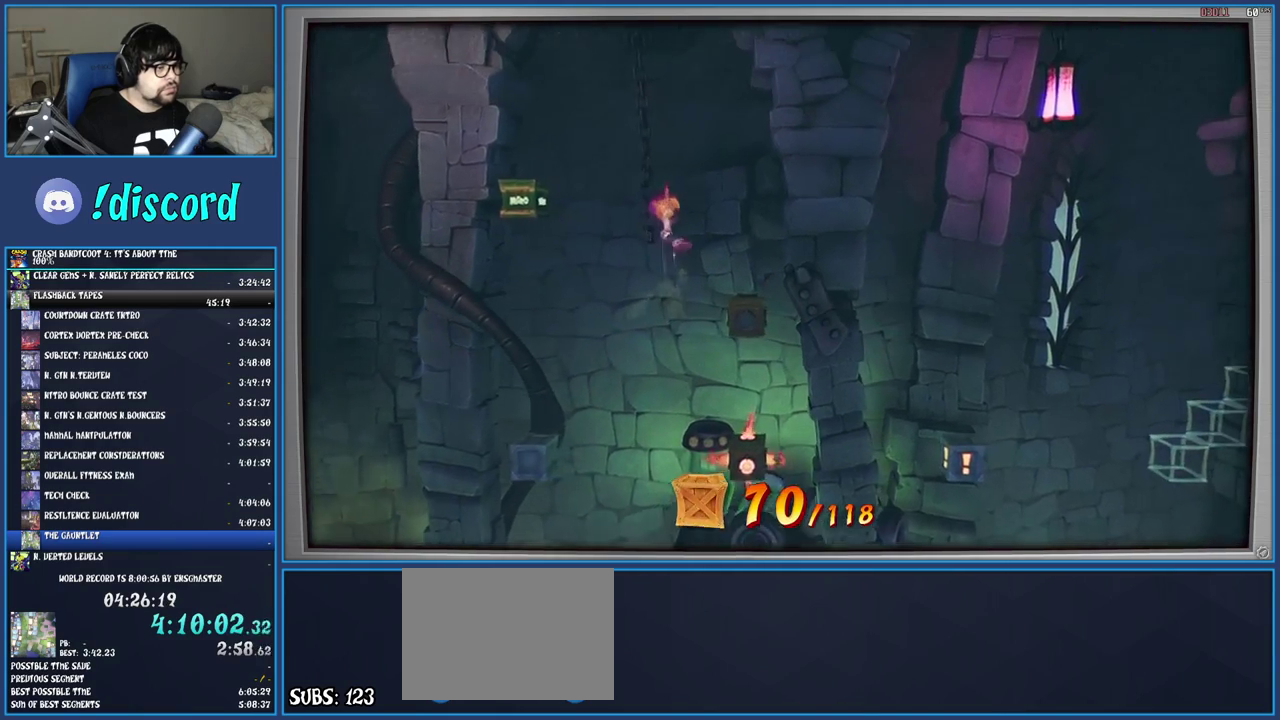
{"buttons": ["CROSS"], "left_stick": "center", "right_stick": "center", "events": [[233, "left_stick", "center"]]}
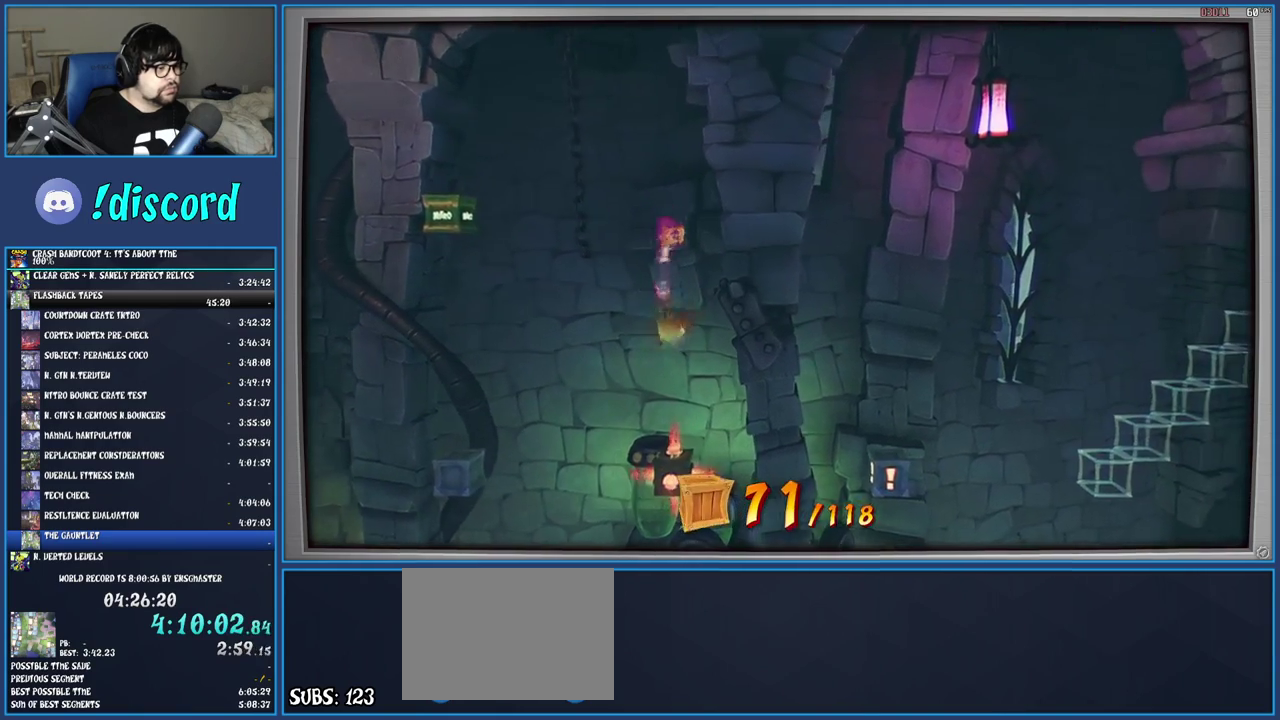
{"buttons": ["CROSS"], "left_stick": "center", "right_stick": "center", "events": [[133, "CROSS", "up"], [317, "CROSS", "down"]]}
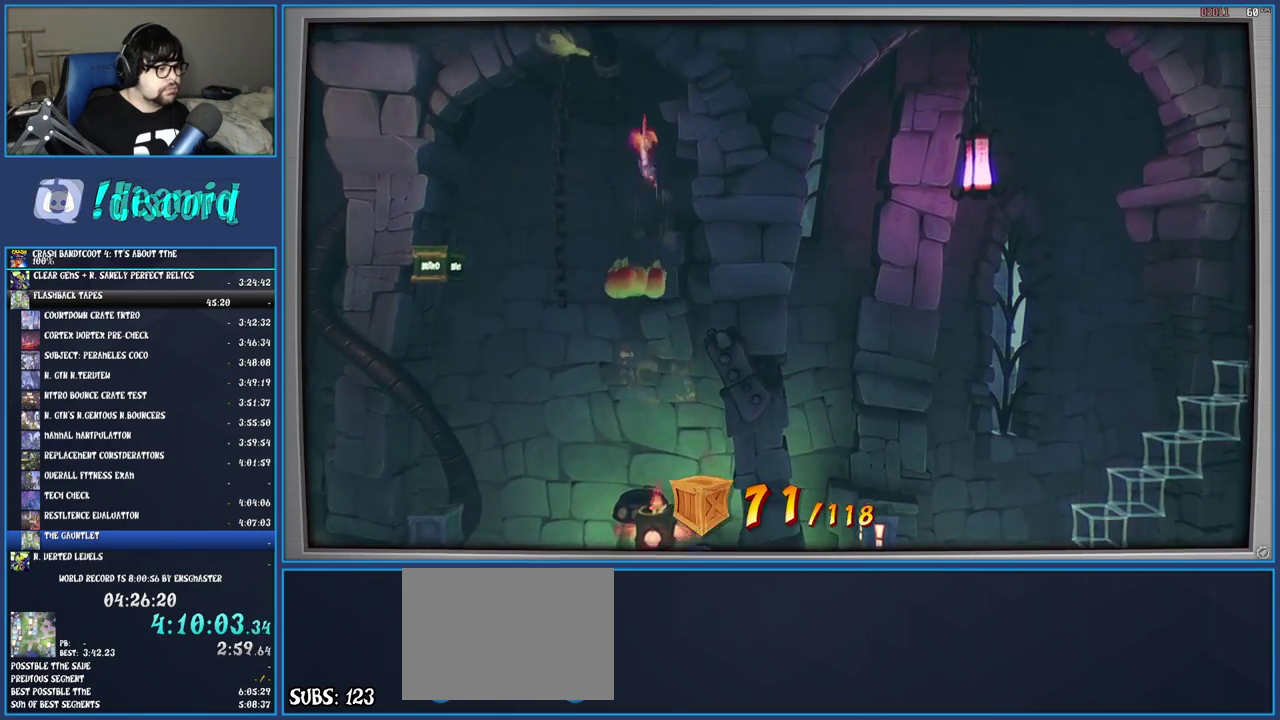
{"buttons": ["CROSS"], "left_stick": "center", "right_stick": "center", "events": []}
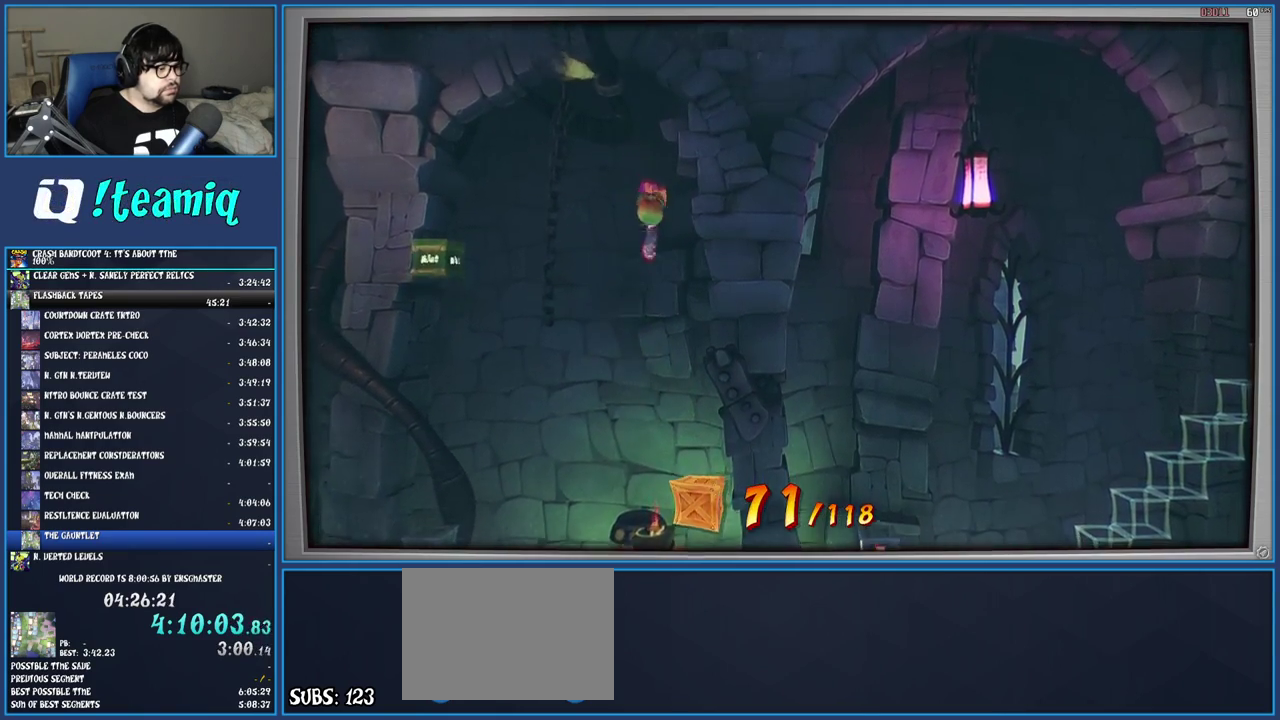
{"buttons": ["CROSS"], "left_stick": "right", "right_stick": "center", "events": [[300, "left_stick", "right"]]}
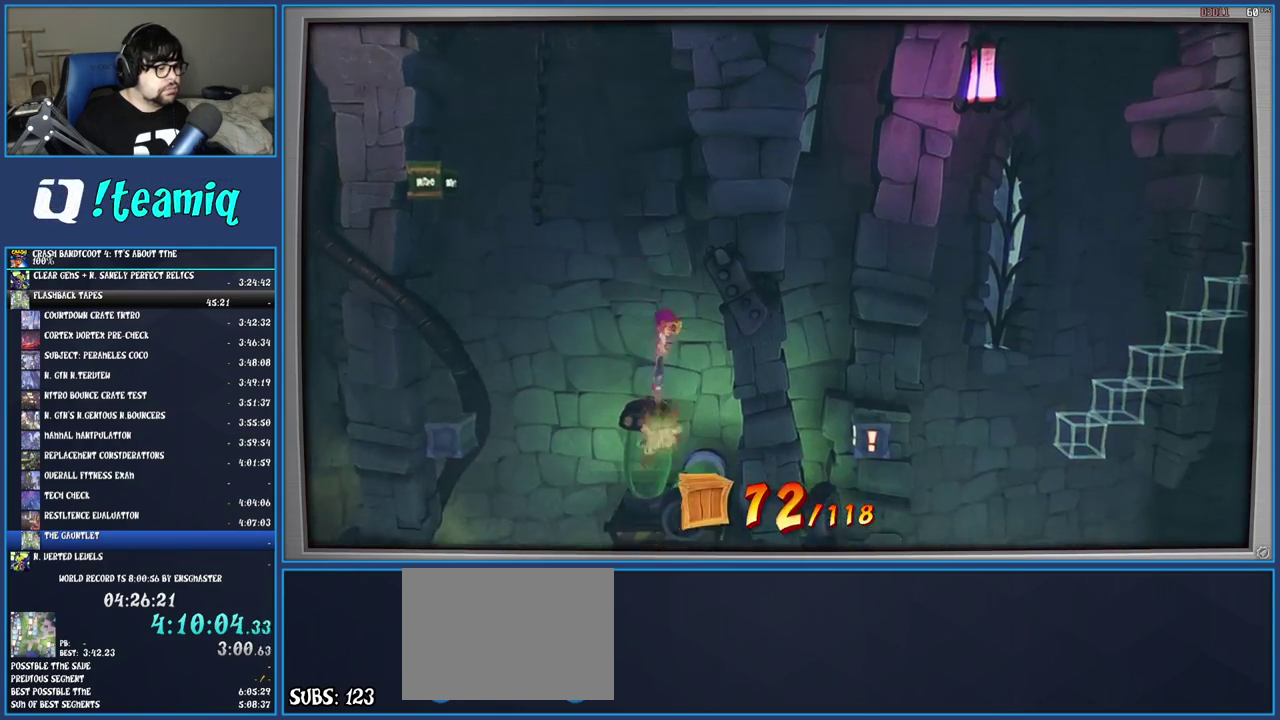
{"buttons": [], "left_stick": "right", "right_stick": "center", "events": [[400, "CROSS", "up"]]}
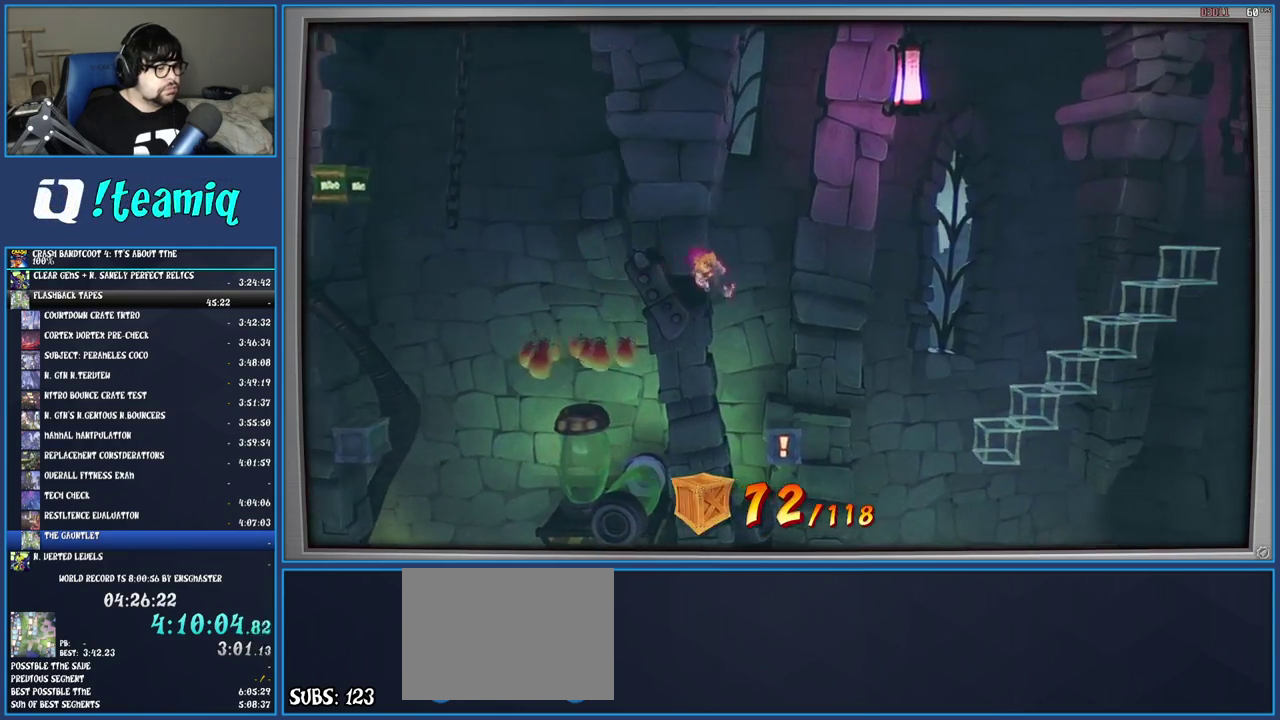
{"buttons": [], "left_stick": "center", "right_stick": "center", "events": [[167, "left_stick", "center"], [250, "SQUARE", "down"], [417, "SQUARE", "up"]]}
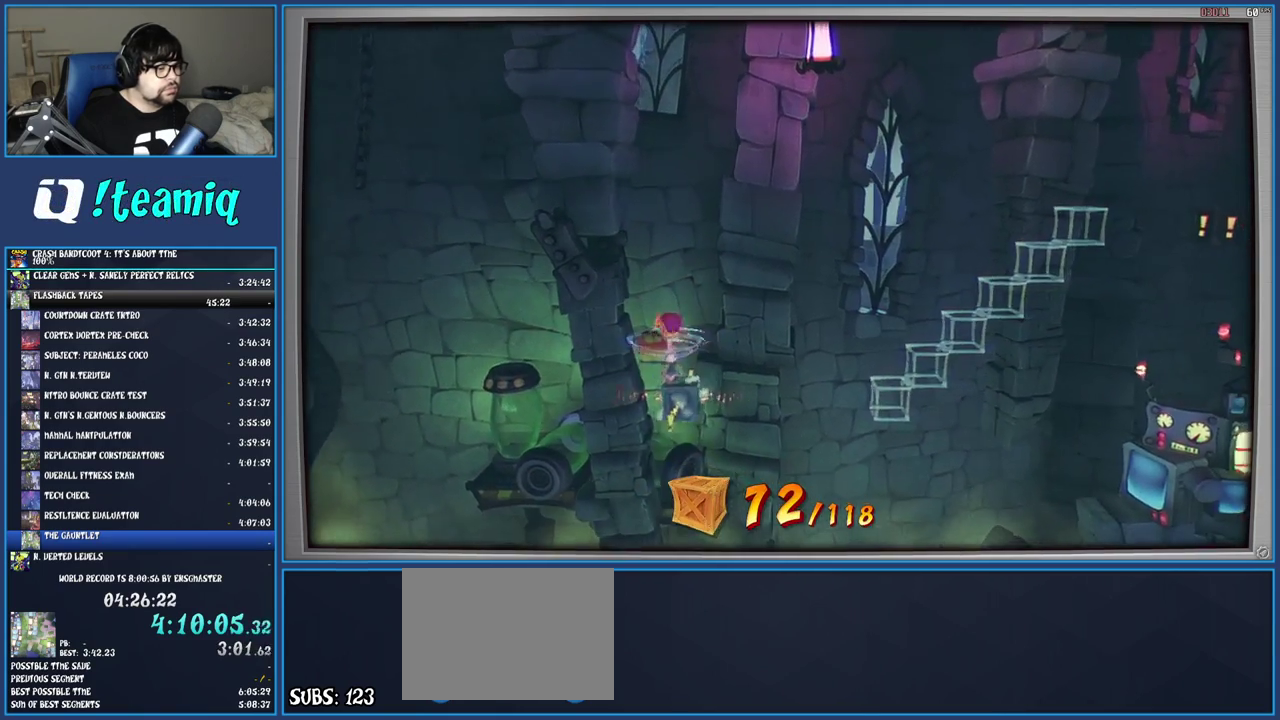
{"buttons": [], "left_stick": "center", "right_stick": "center", "events": []}
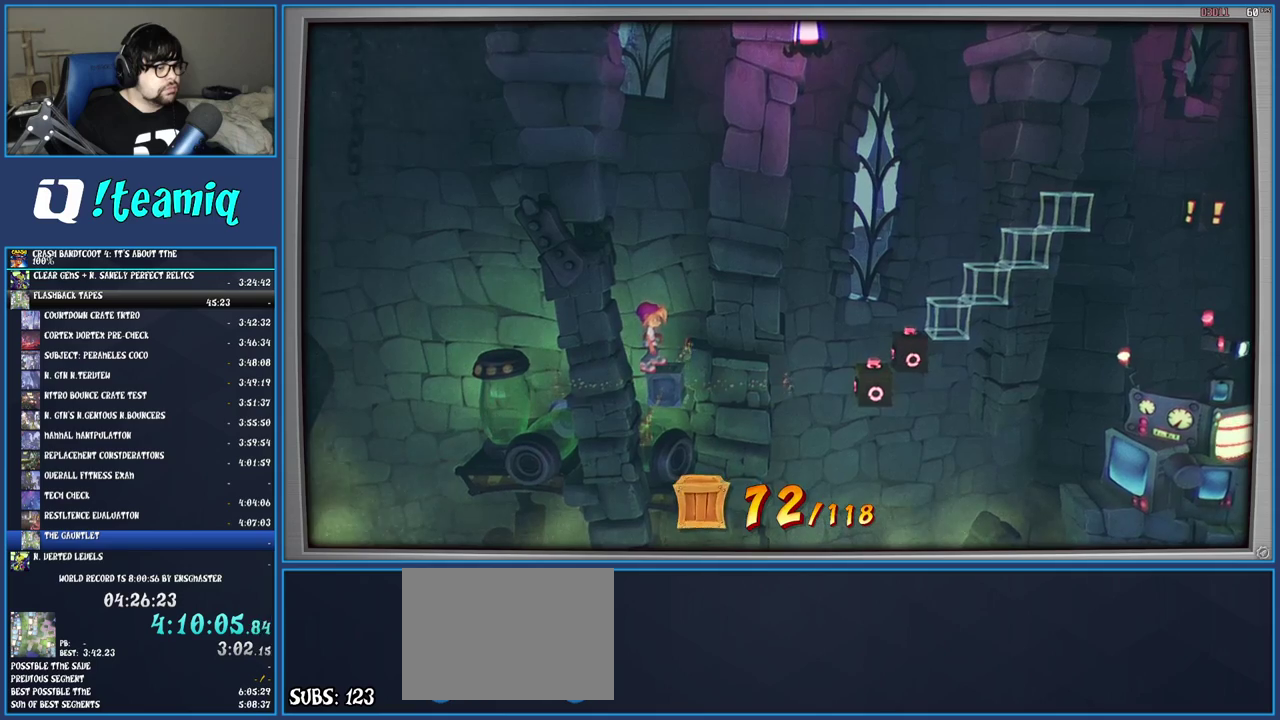
{"buttons": [], "left_stick": "center", "right_stick": "center", "events": []}
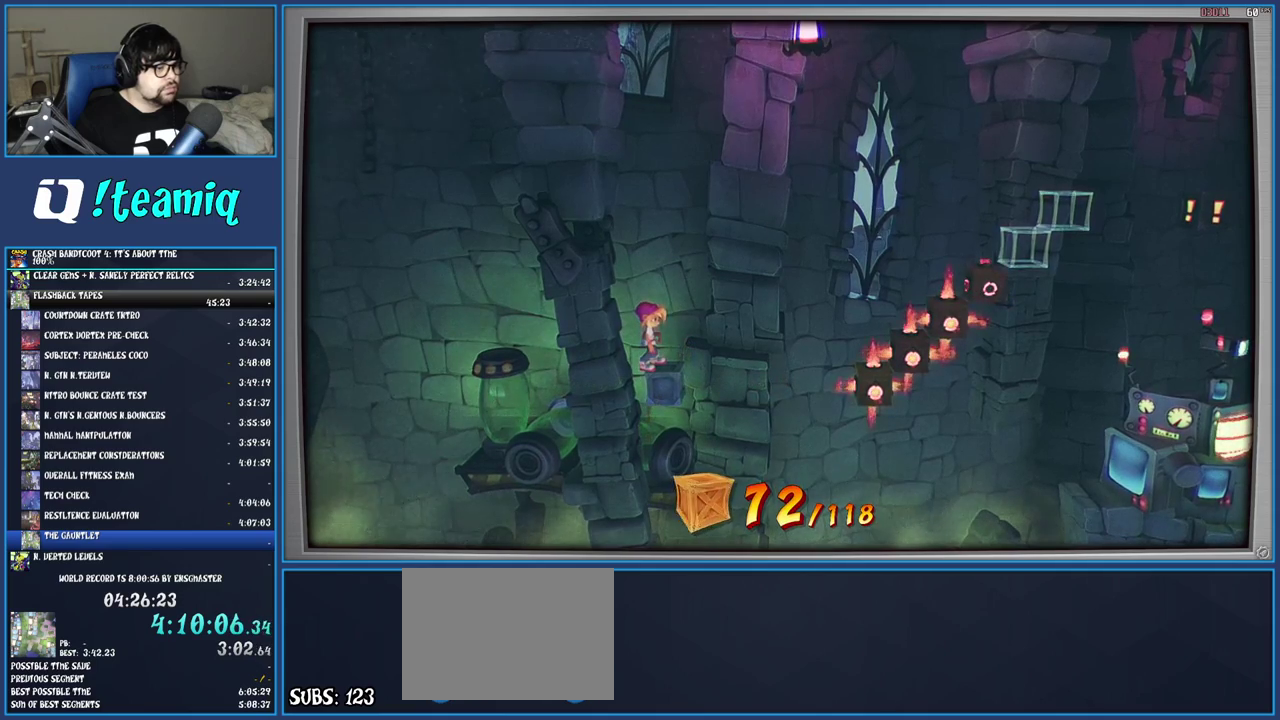
{"buttons": [], "left_stick": "center", "right_stick": "center", "events": []}